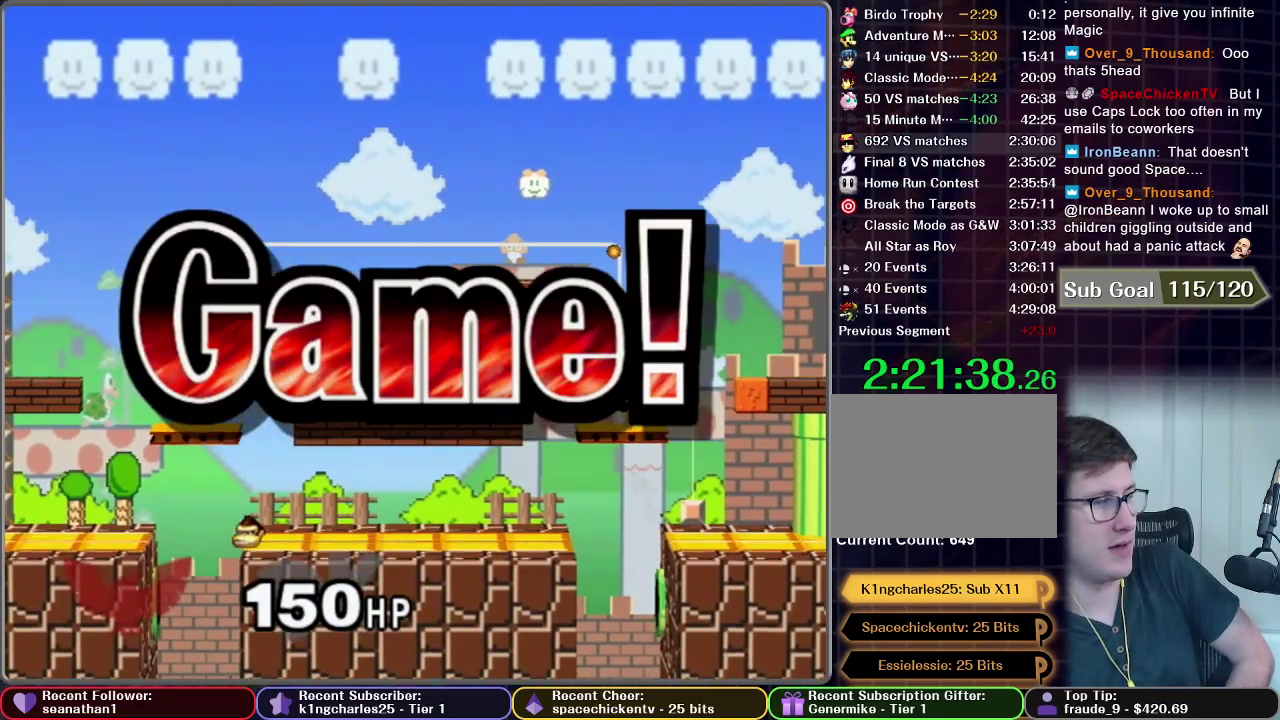
Gameplay with a controller (Nintendo layout); each line is a JSON object with the inputs held at the frame after it. "events" lists button and stick changes between this image and that frame as [ms after this image, input, new state], when the widget could be followed in between. This overlay highlights the sticks when they move; stick clicks (L3) are not distinguishable. Not read: L3 R3 right_stick.
{"buttons": [], "left_stick": "center", "events": []}
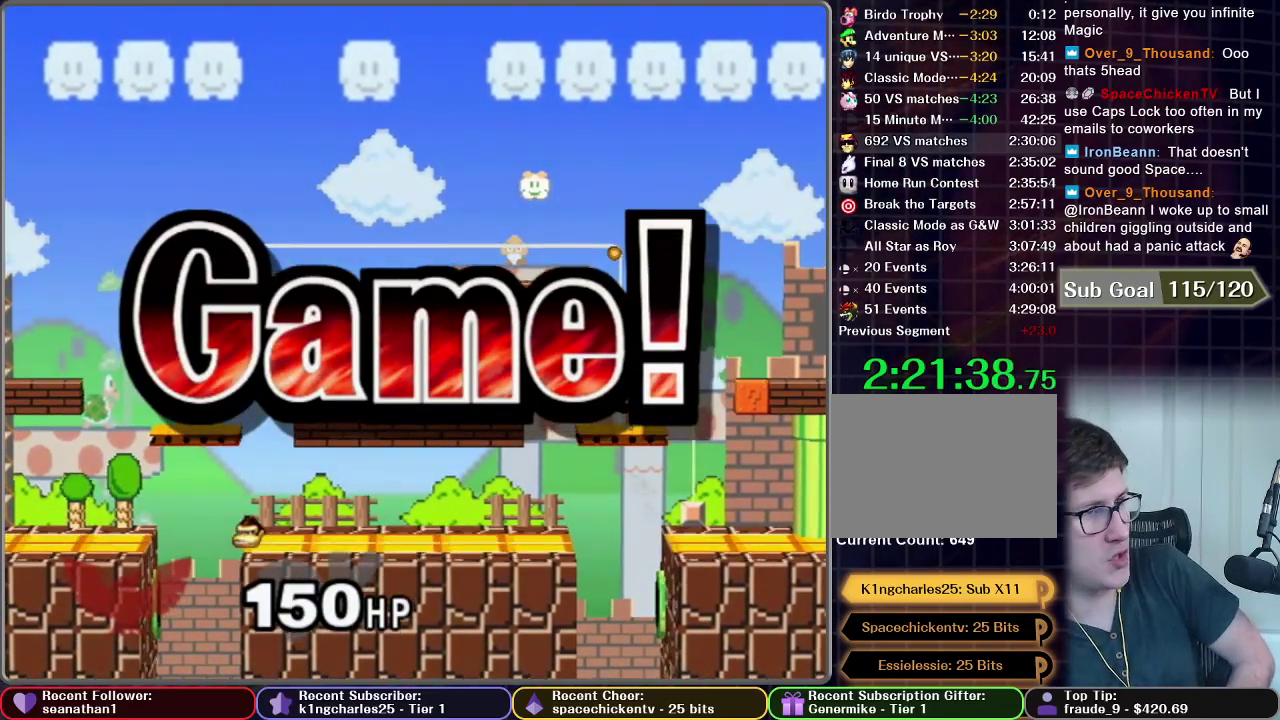
{"buttons": [], "left_stick": "center", "events": []}
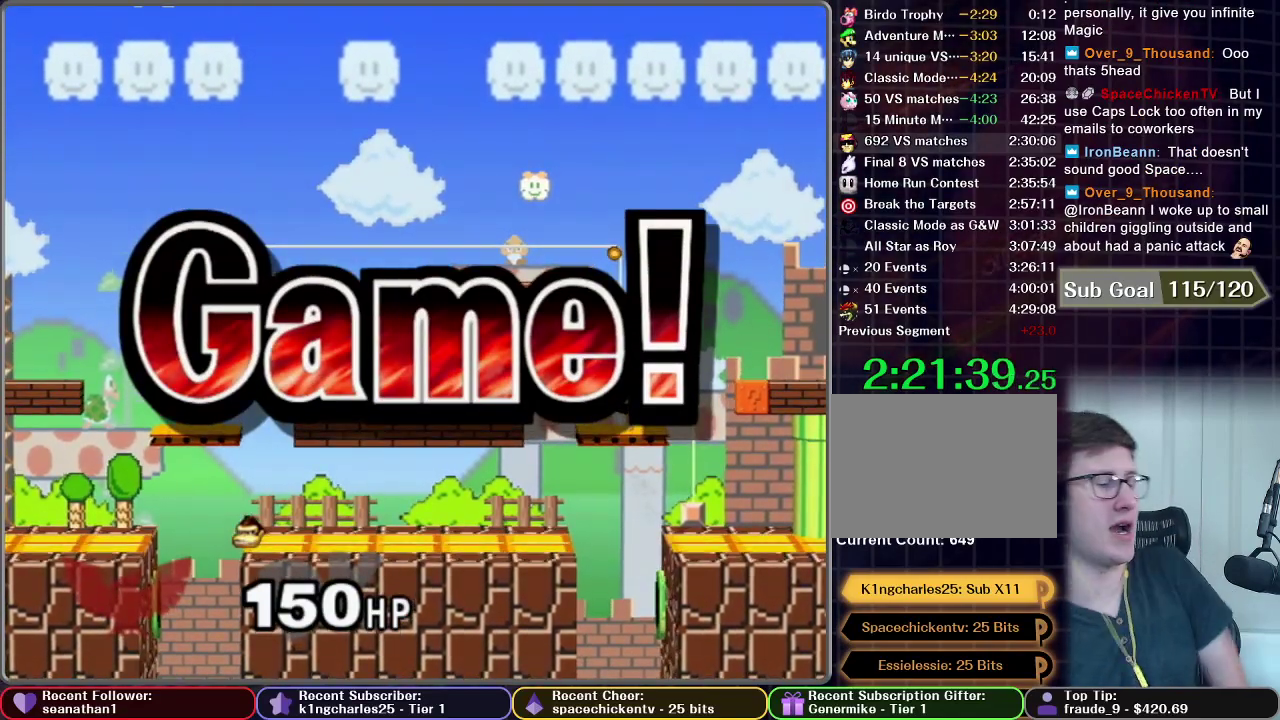
{"buttons": [], "left_stick": "center", "events": []}
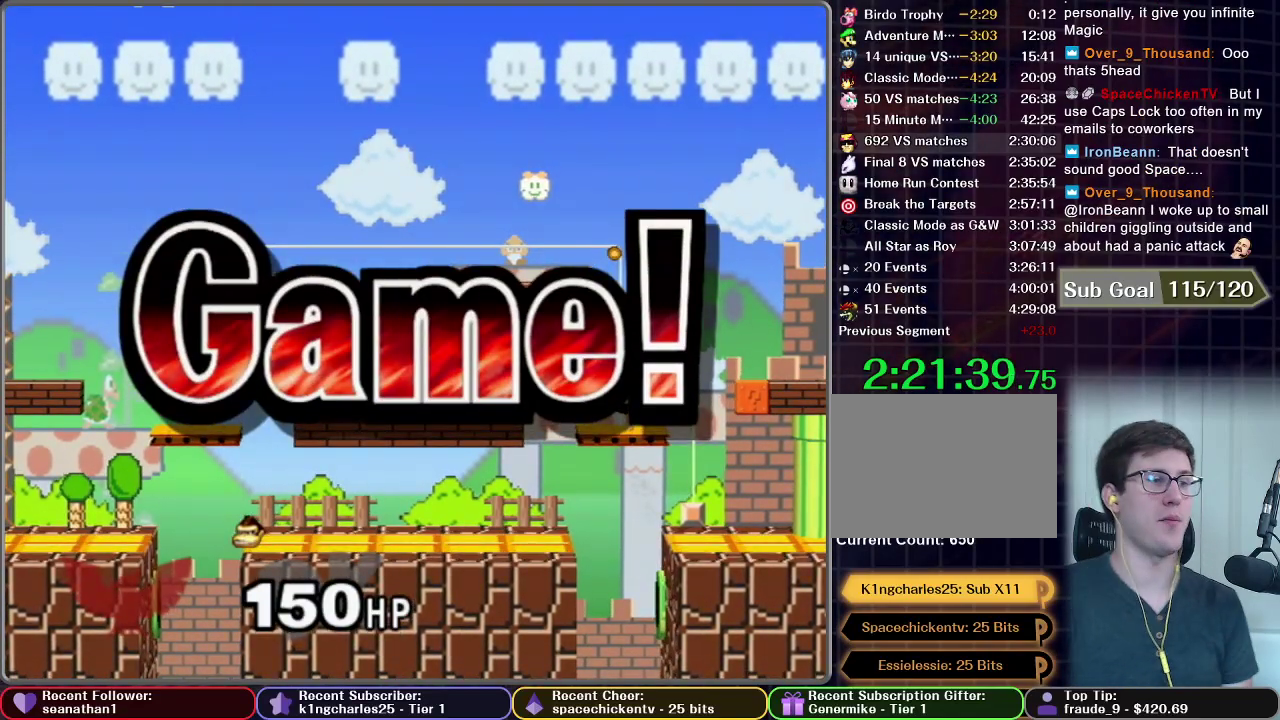
{"buttons": [], "left_stick": "center", "events": []}
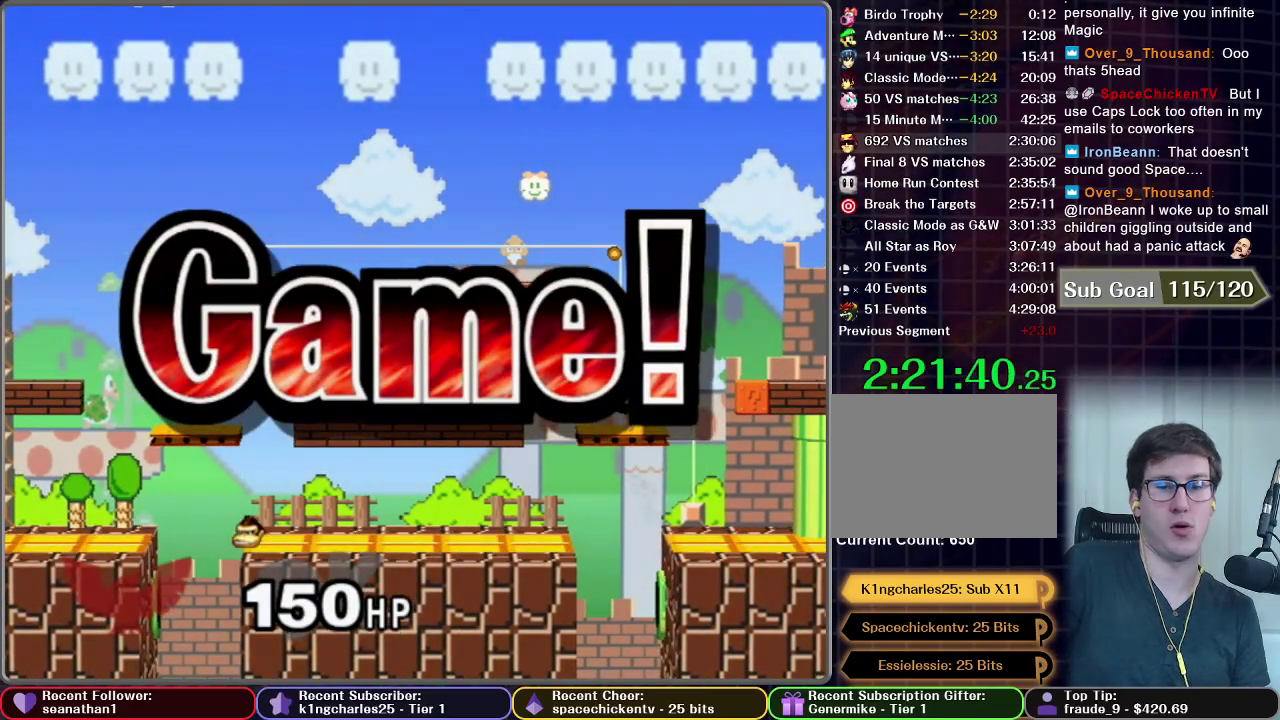
{"buttons": [], "left_stick": "center", "events": []}
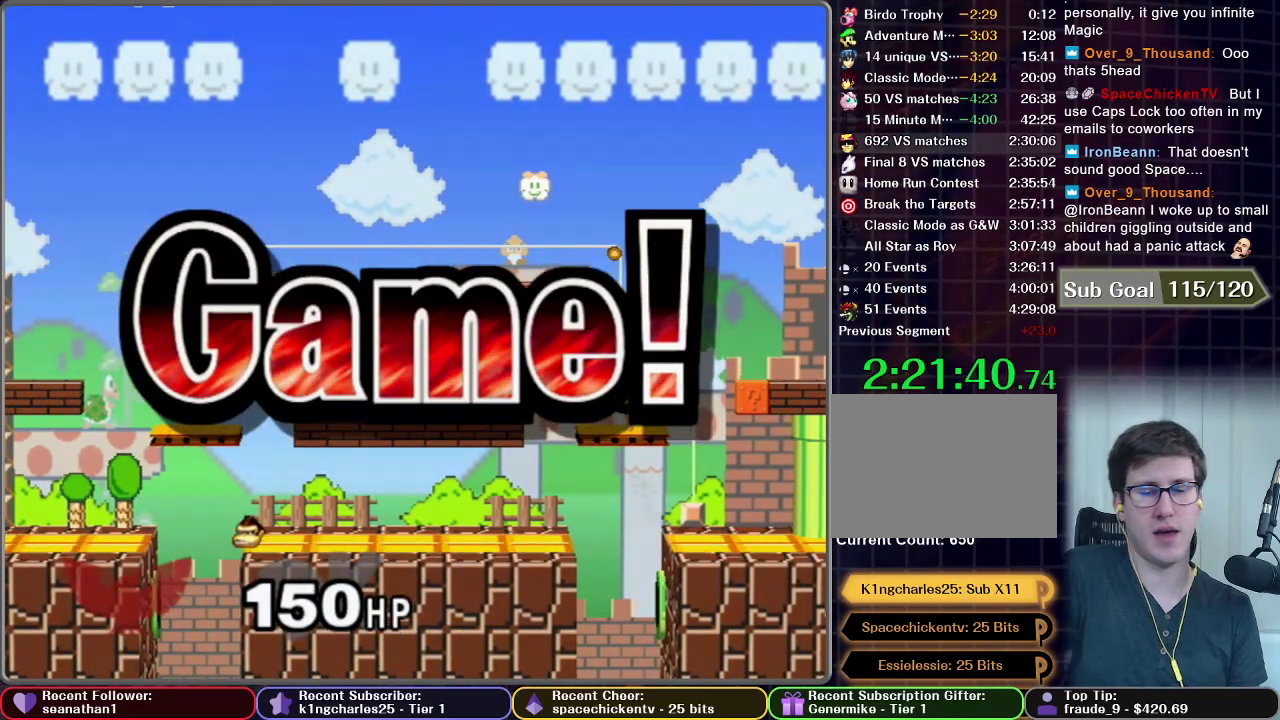
{"buttons": [], "left_stick": "center", "events": []}
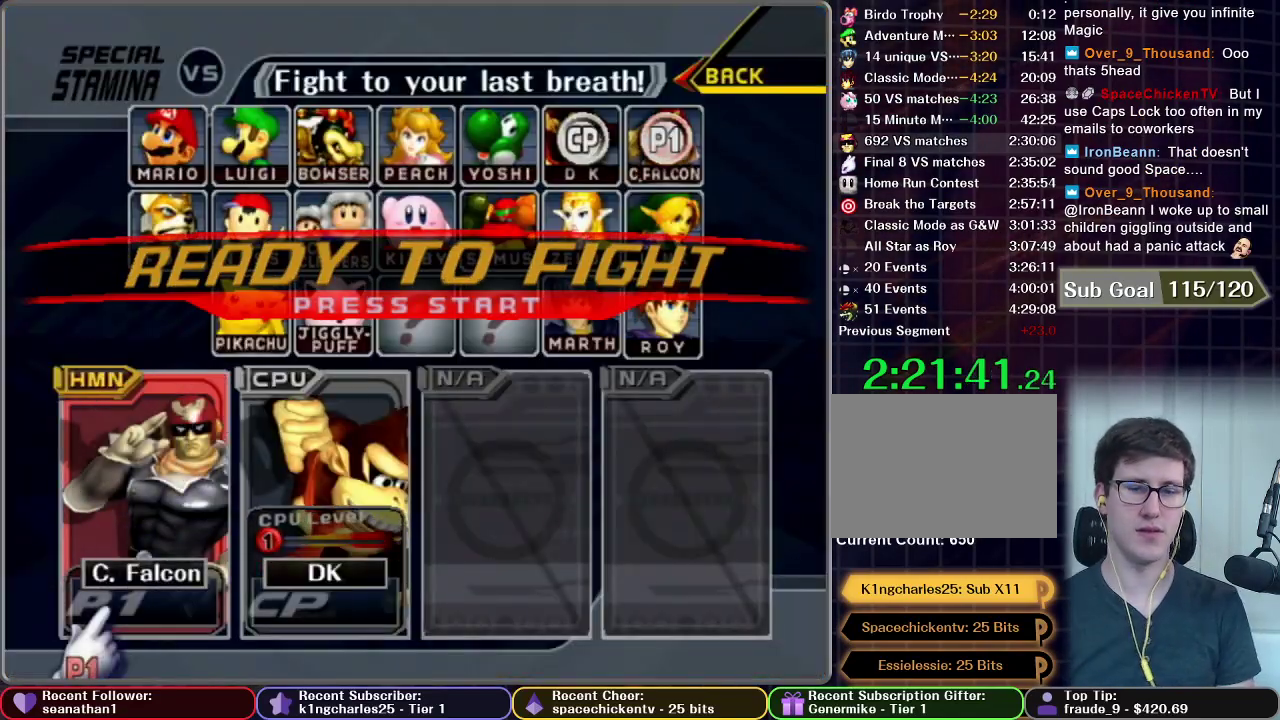
{"buttons": ["START"], "left_stick": "center", "events": [[133, "START", "down"], [233, "START", "up"], [350, "START", "down"]]}
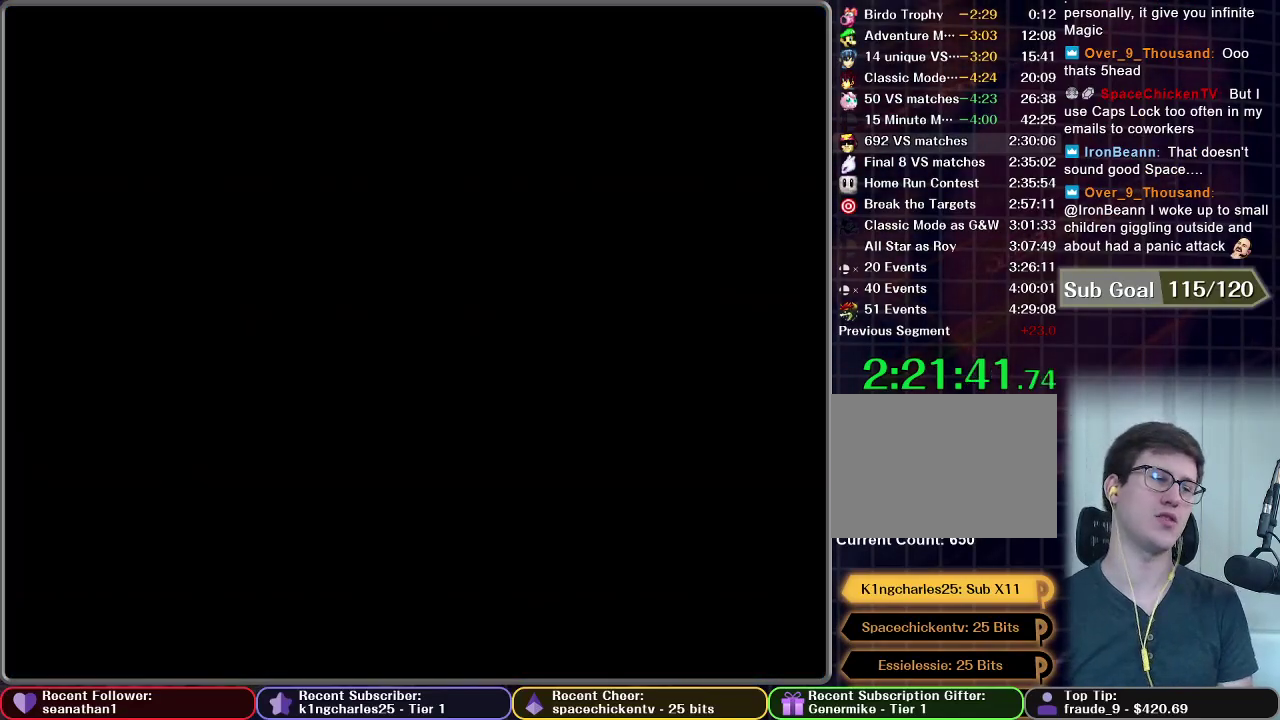
{"buttons": [], "left_stick": "center", "events": [[117, "START", "up"]]}
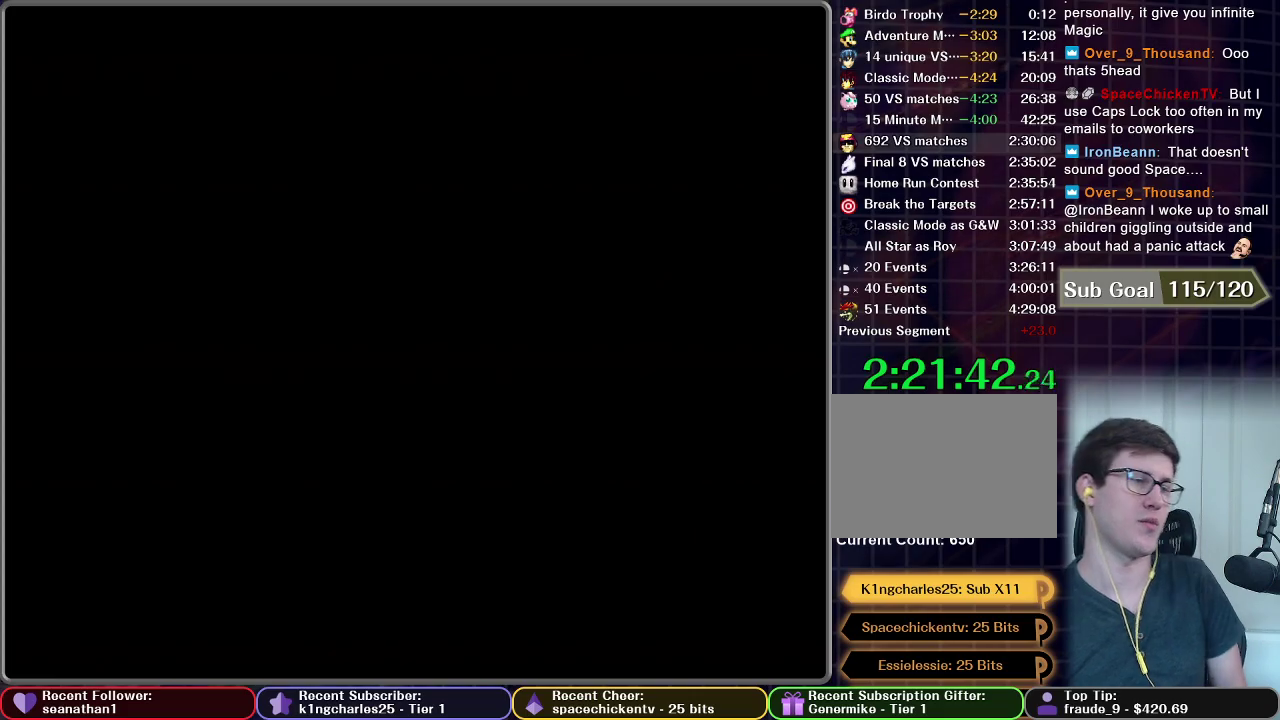
{"buttons": [], "left_stick": "center", "events": []}
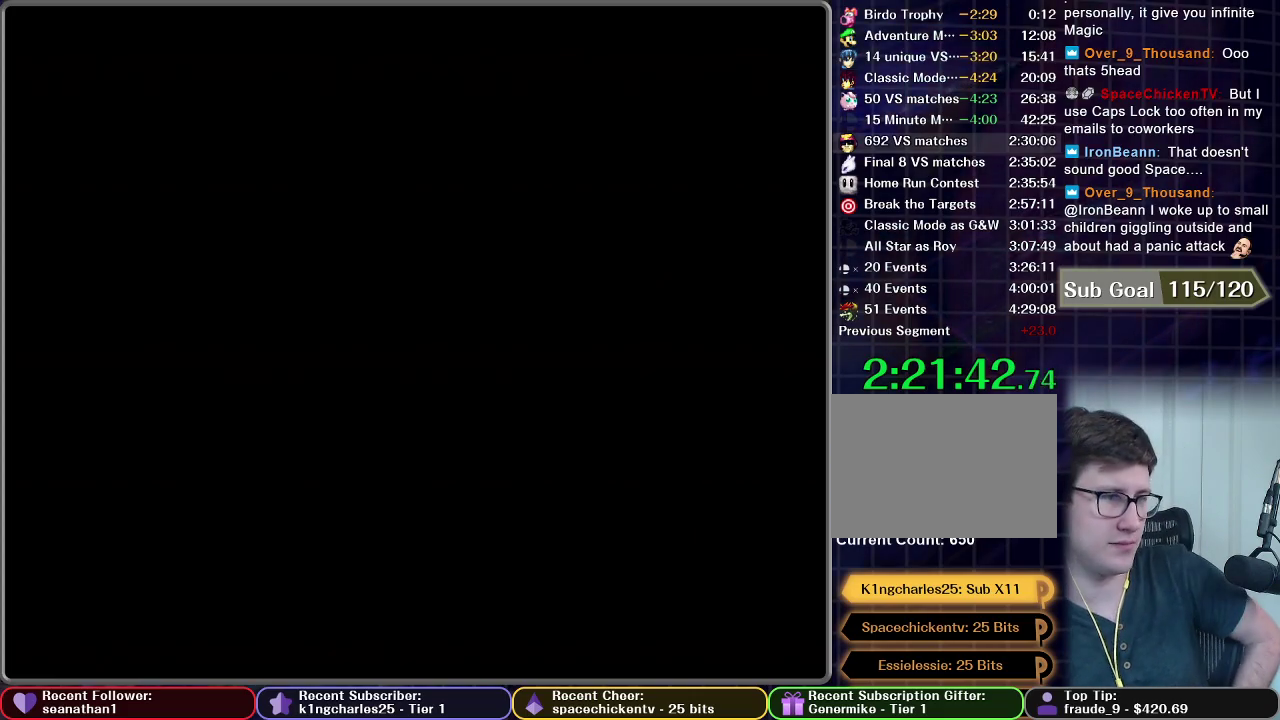
{"buttons": [], "left_stick": "center", "events": []}
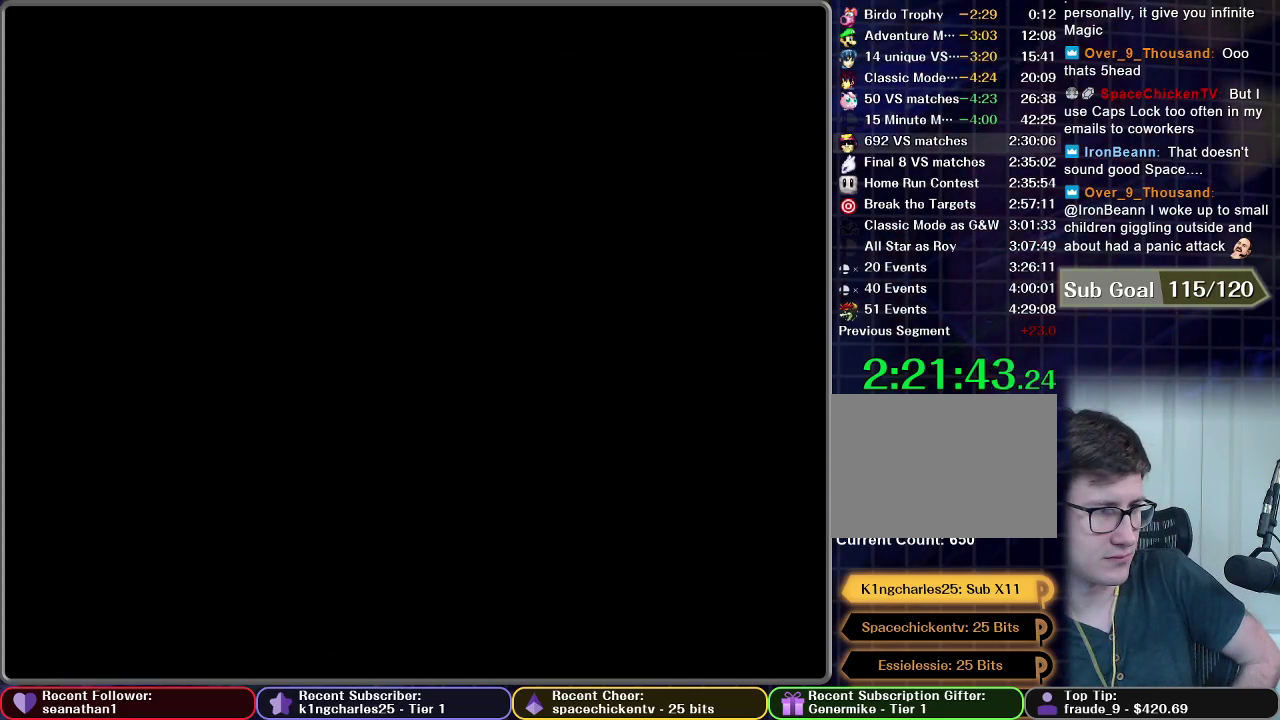
{"buttons": [], "left_stick": "center", "events": []}
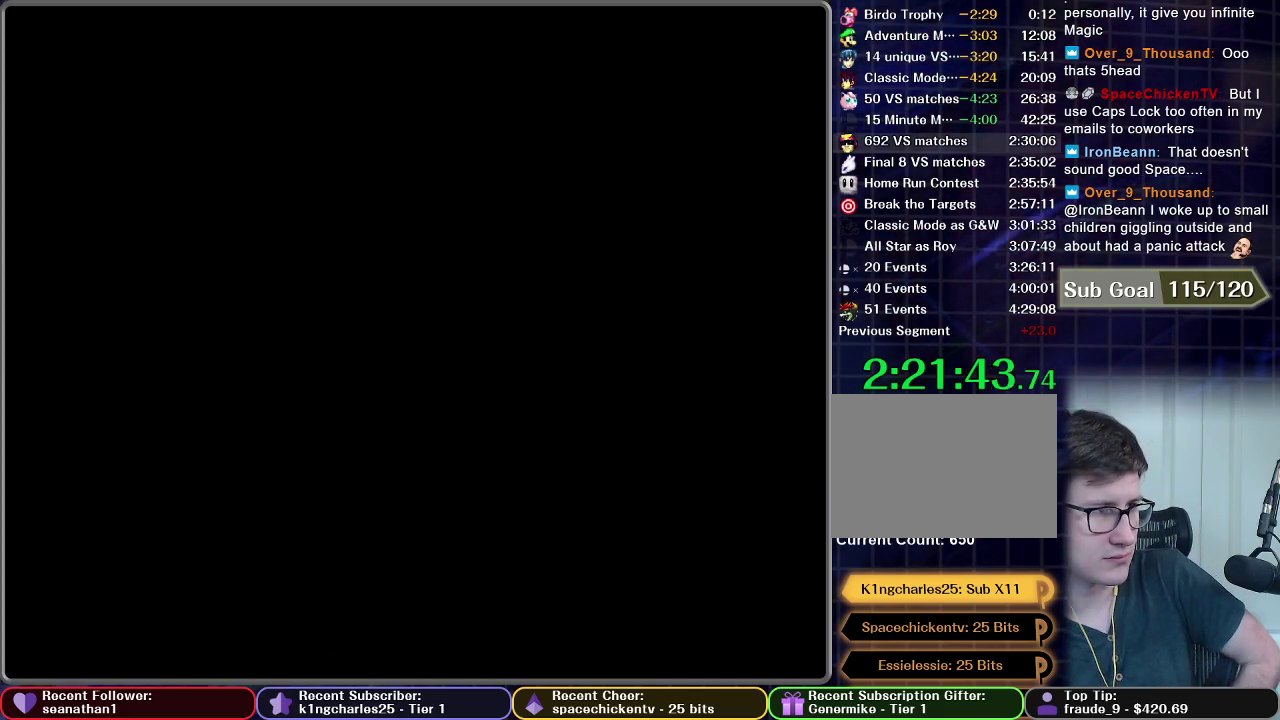
{"buttons": [], "left_stick": "center", "events": []}
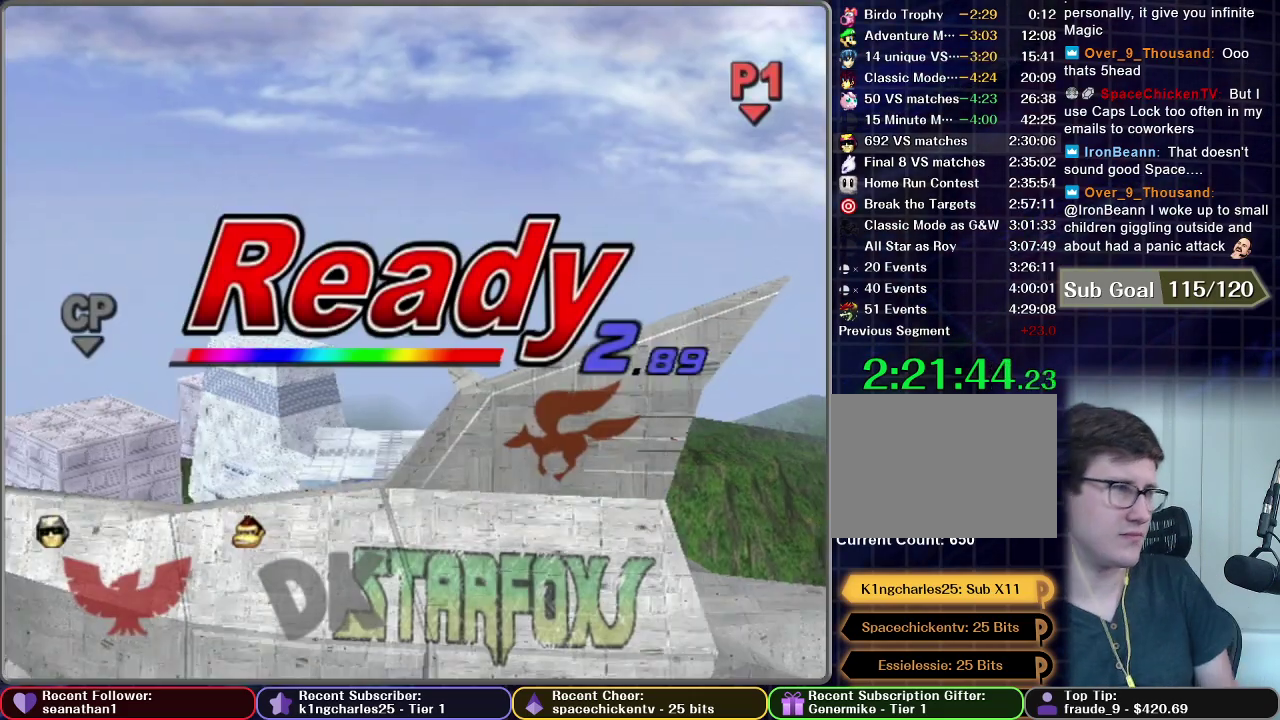
{"buttons": [], "left_stick": "center", "events": []}
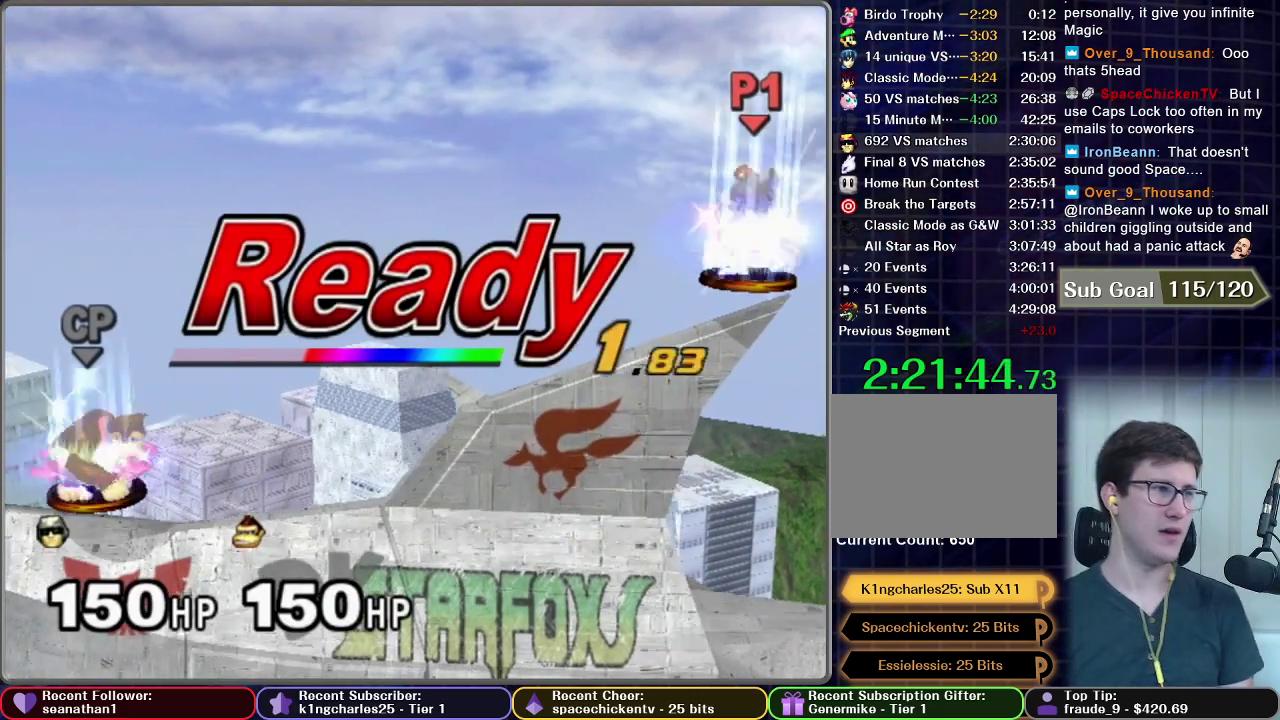
{"buttons": [], "left_stick": "center", "events": []}
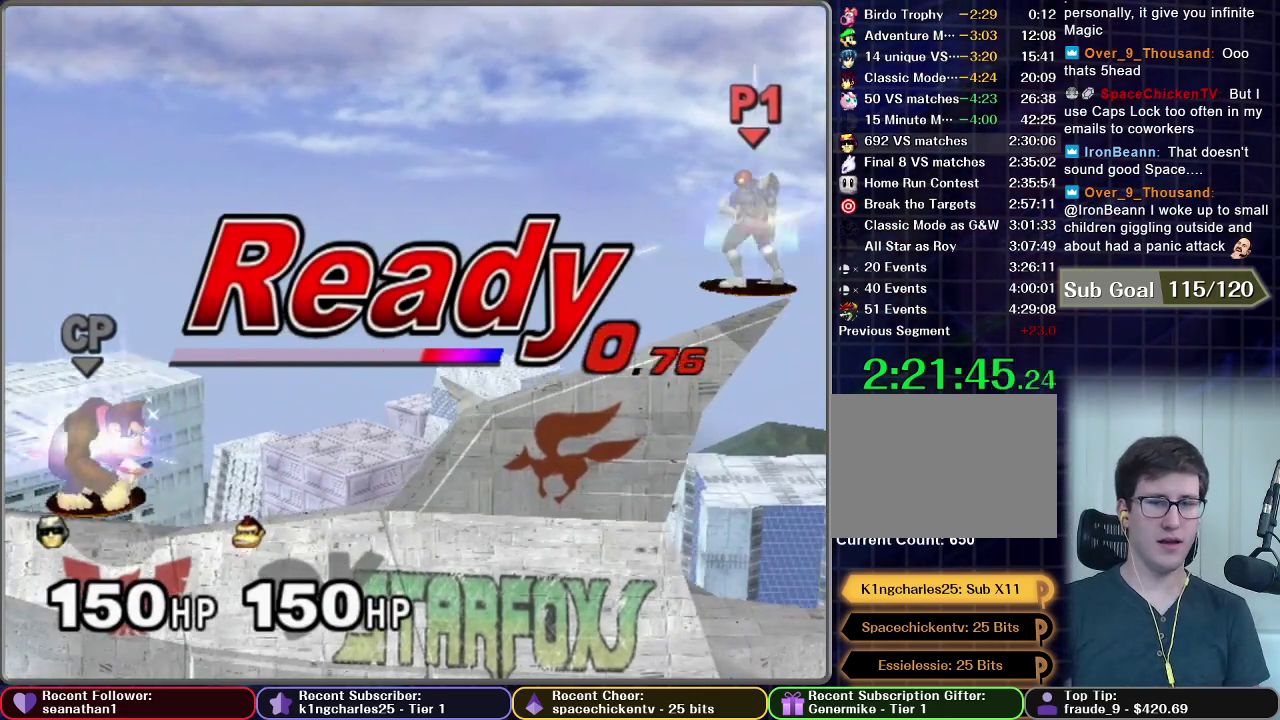
{"buttons": [], "left_stick": "right", "events": [[500, "left_stick", "right"]]}
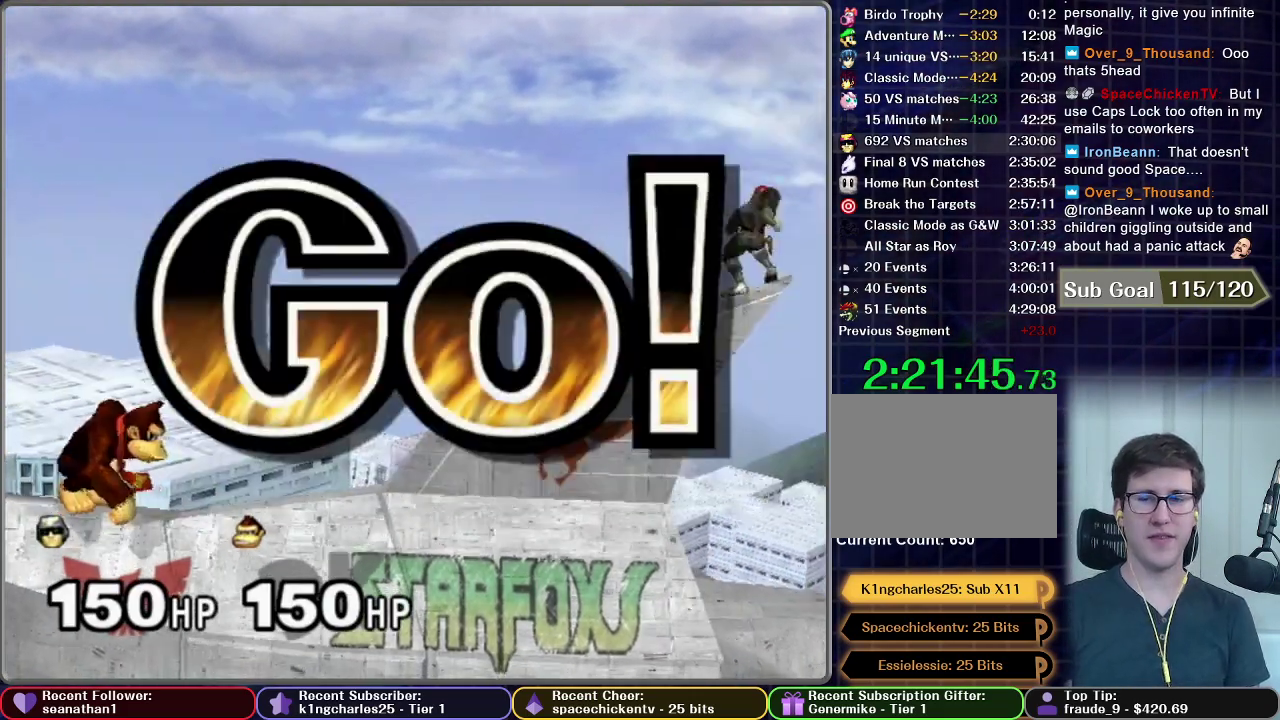
{"buttons": [], "left_stick": "down", "events": [[234, "left_stick", "down-right"], [317, "left_stick", "down"]]}
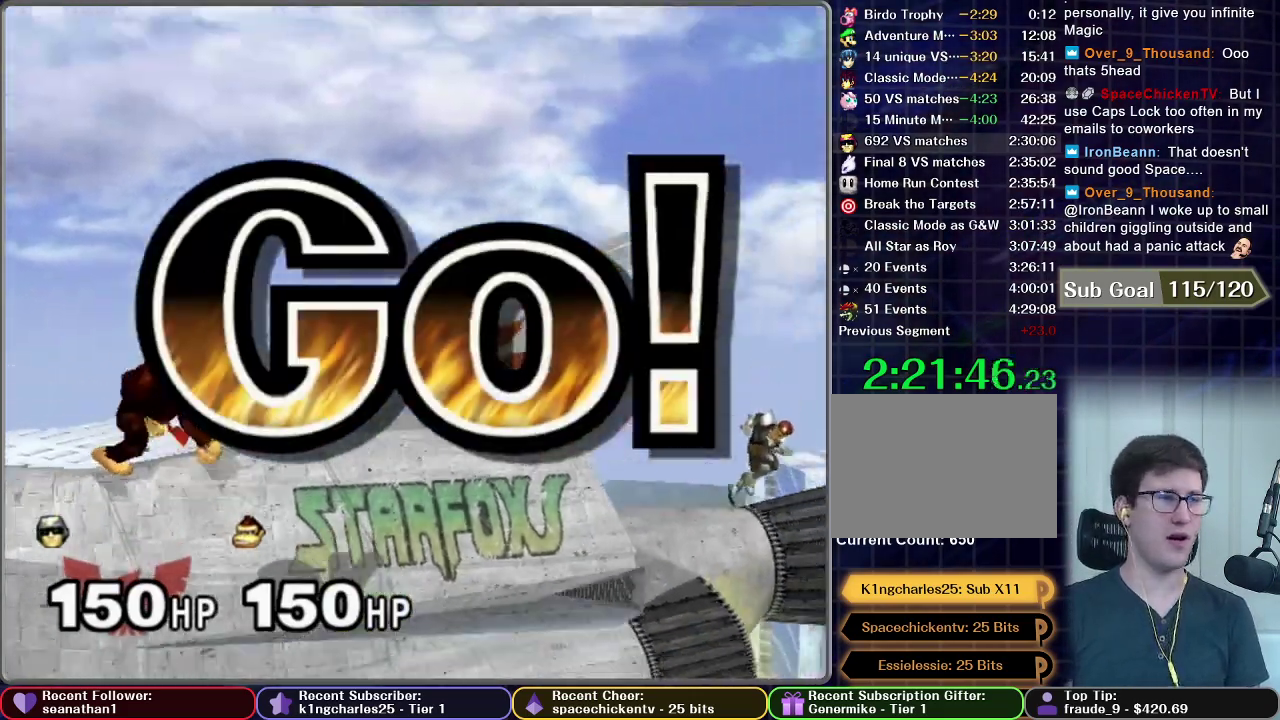
{"buttons": [], "left_stick": "right", "events": [[33, "left_stick", "center"], [250, "left_stick", "right"]]}
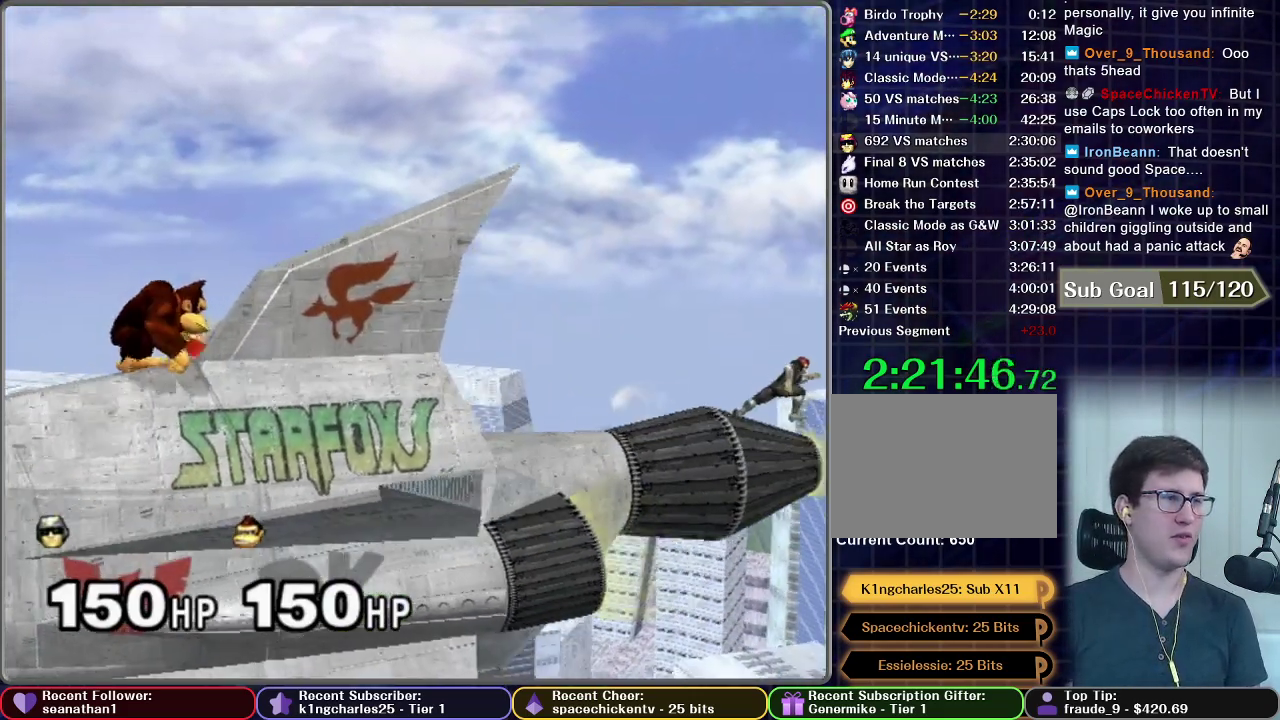
{"buttons": ["A"], "left_stick": "down", "events": [[217, "left_stick", "down-right"], [267, "left_stick", "down"], [384, "A", "down"]]}
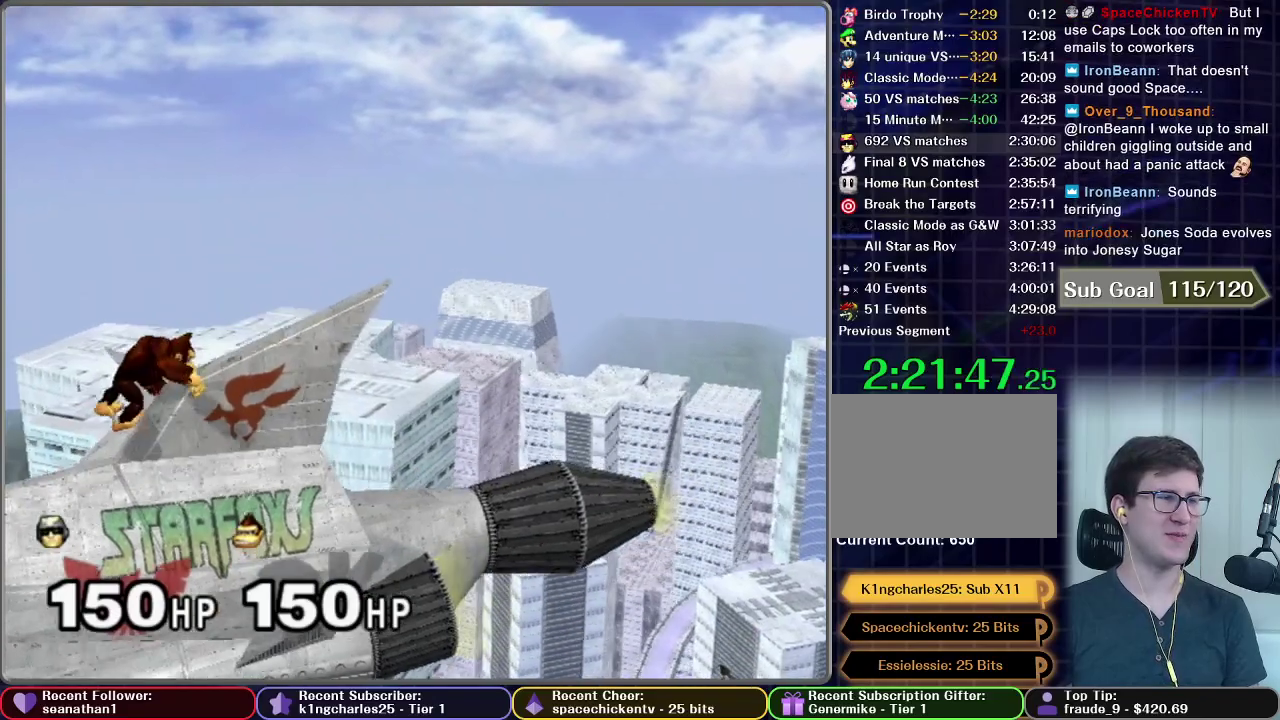
{"buttons": [], "left_stick": "center", "events": [[267, "left_stick", "center"], [317, "A", "up"]]}
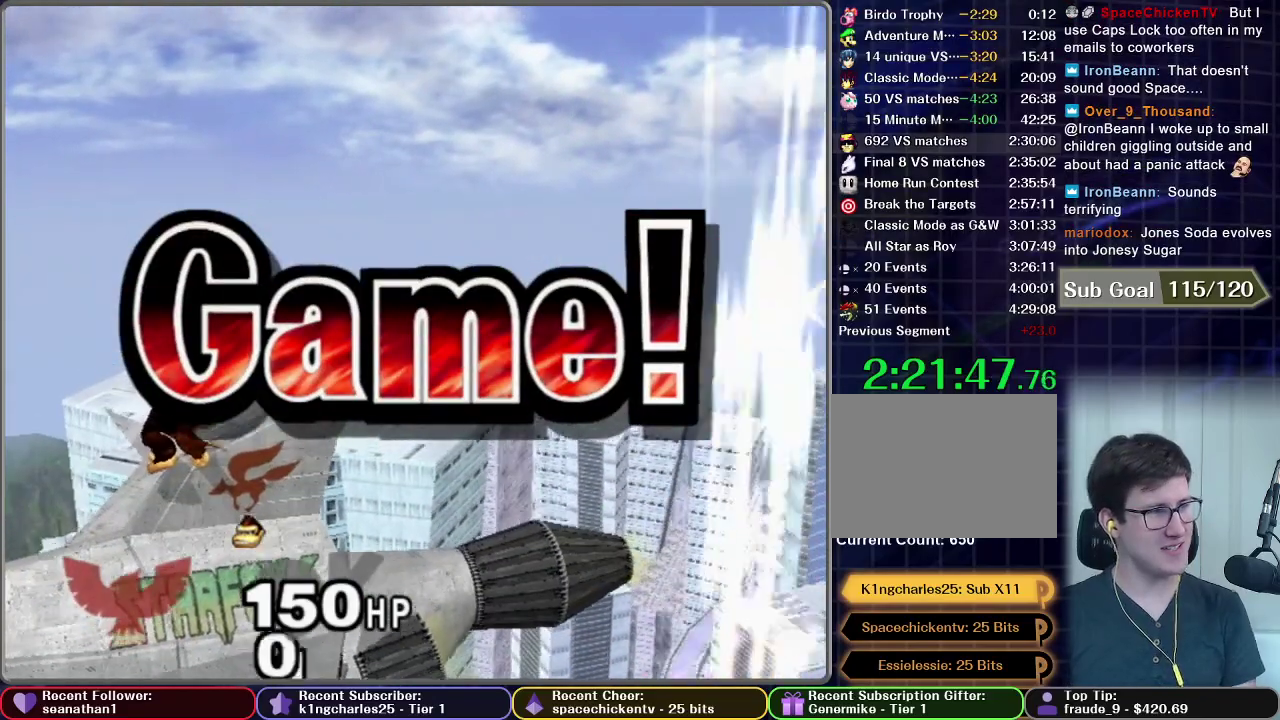
{"buttons": [], "left_stick": "center", "events": []}
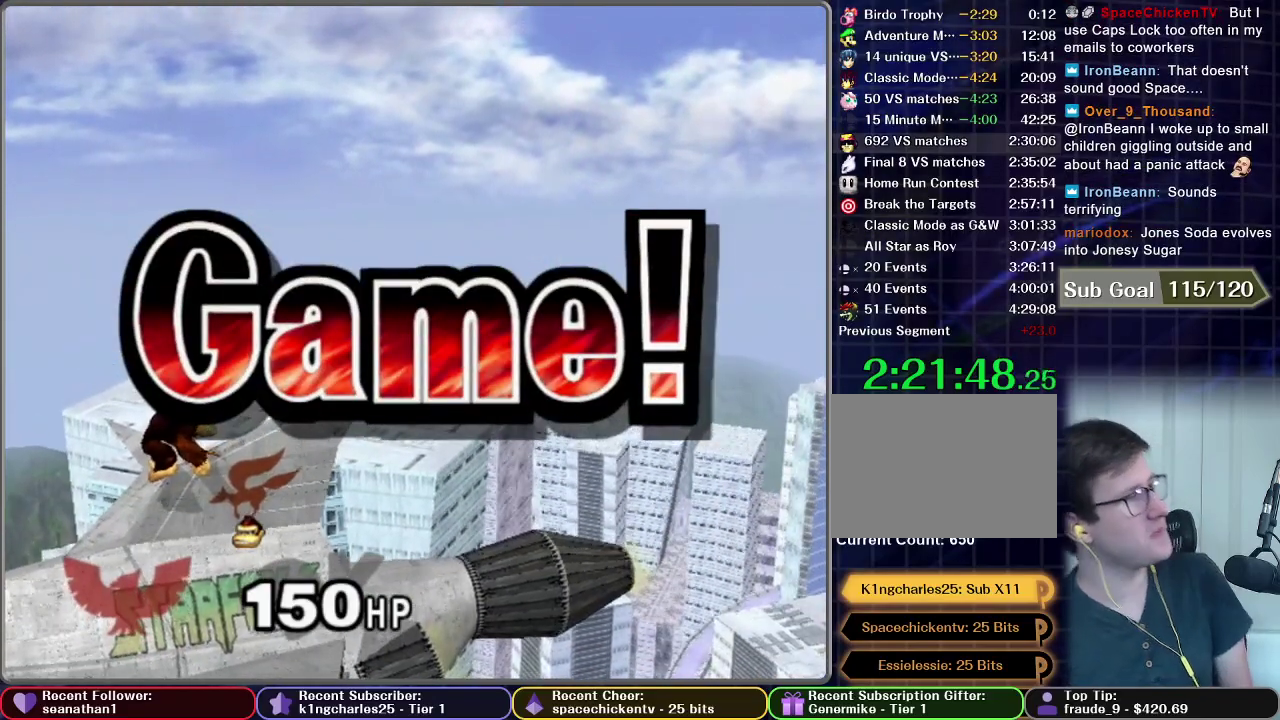
{"buttons": [], "left_stick": "center", "events": []}
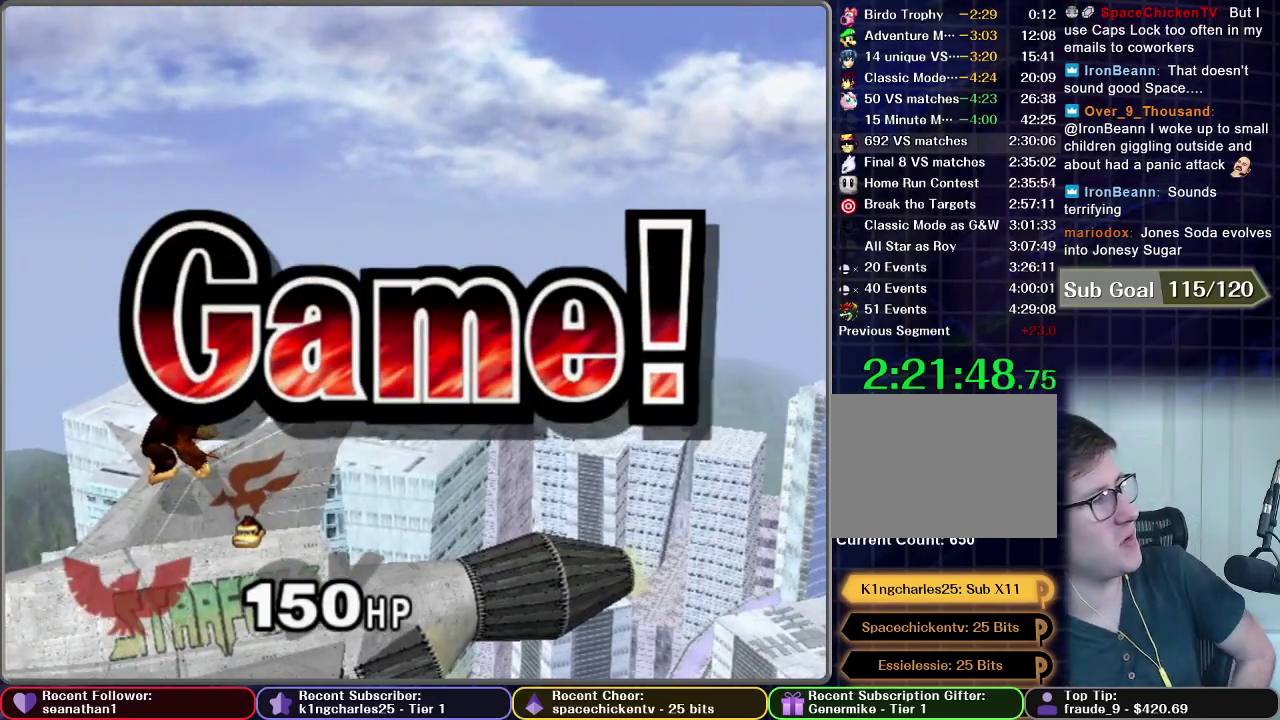
{"buttons": [], "left_stick": "center", "events": []}
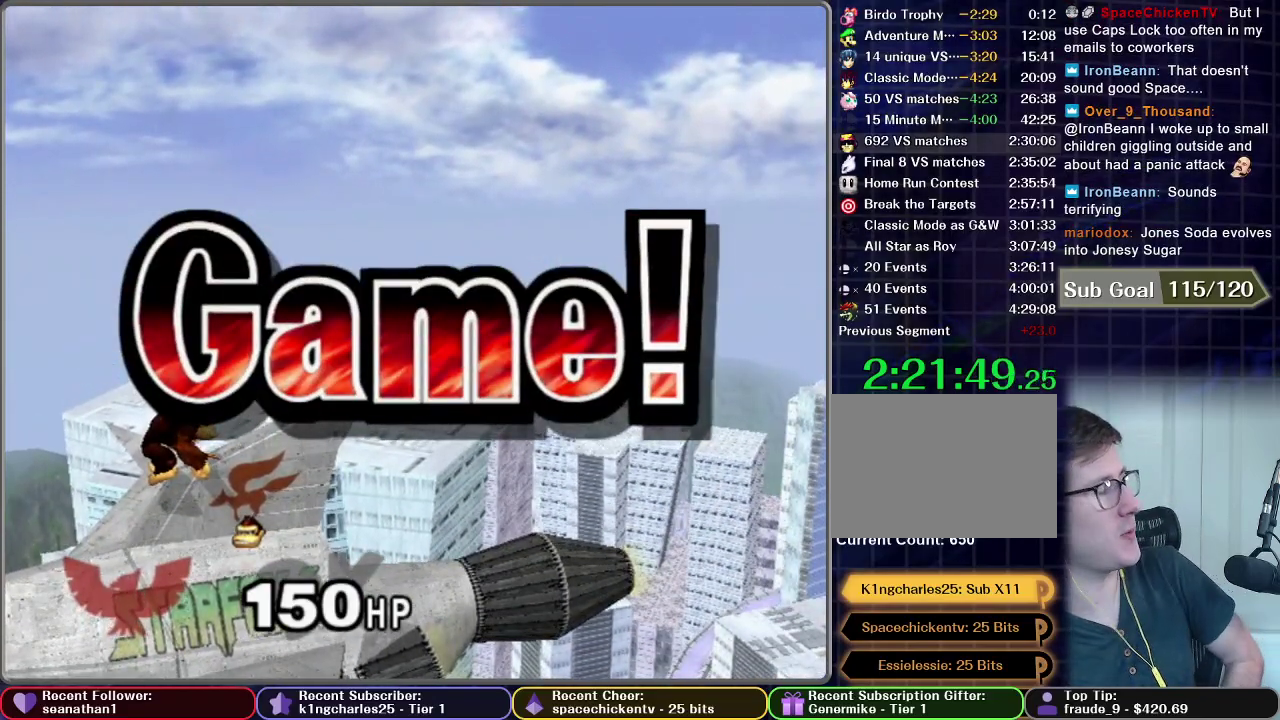
{"buttons": [], "left_stick": "center", "events": []}
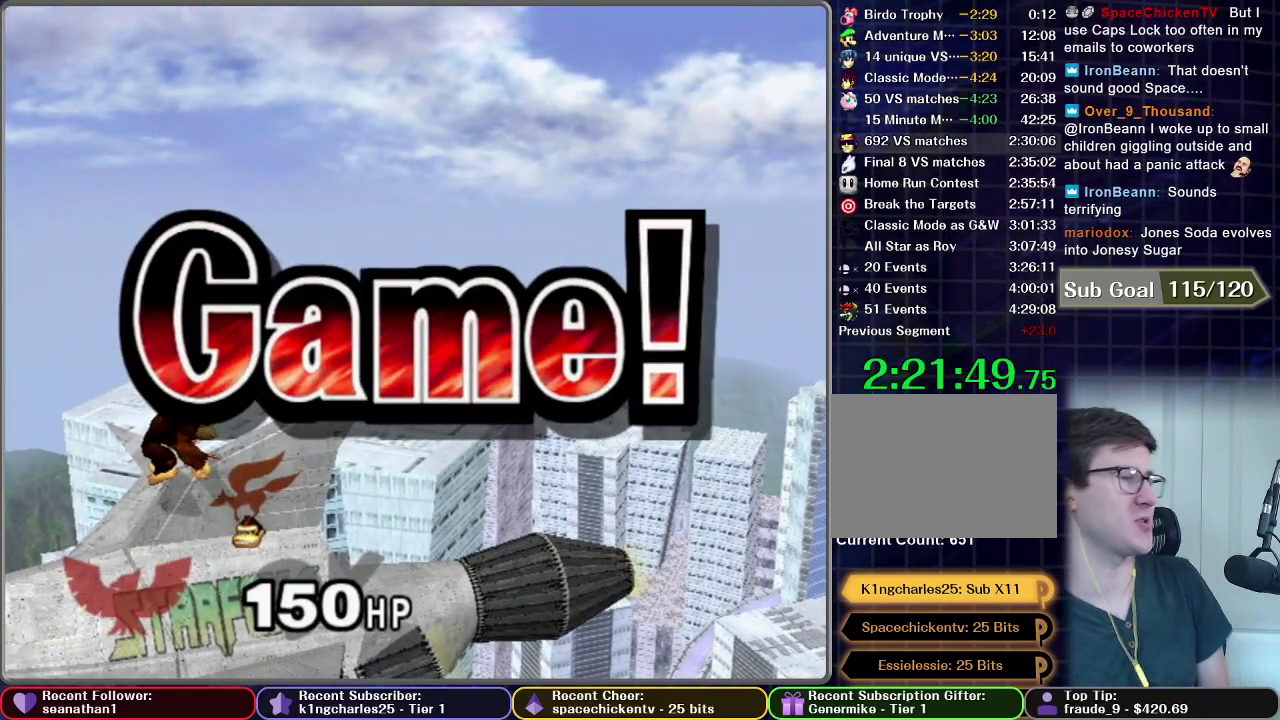
{"buttons": [], "left_stick": "center", "events": []}
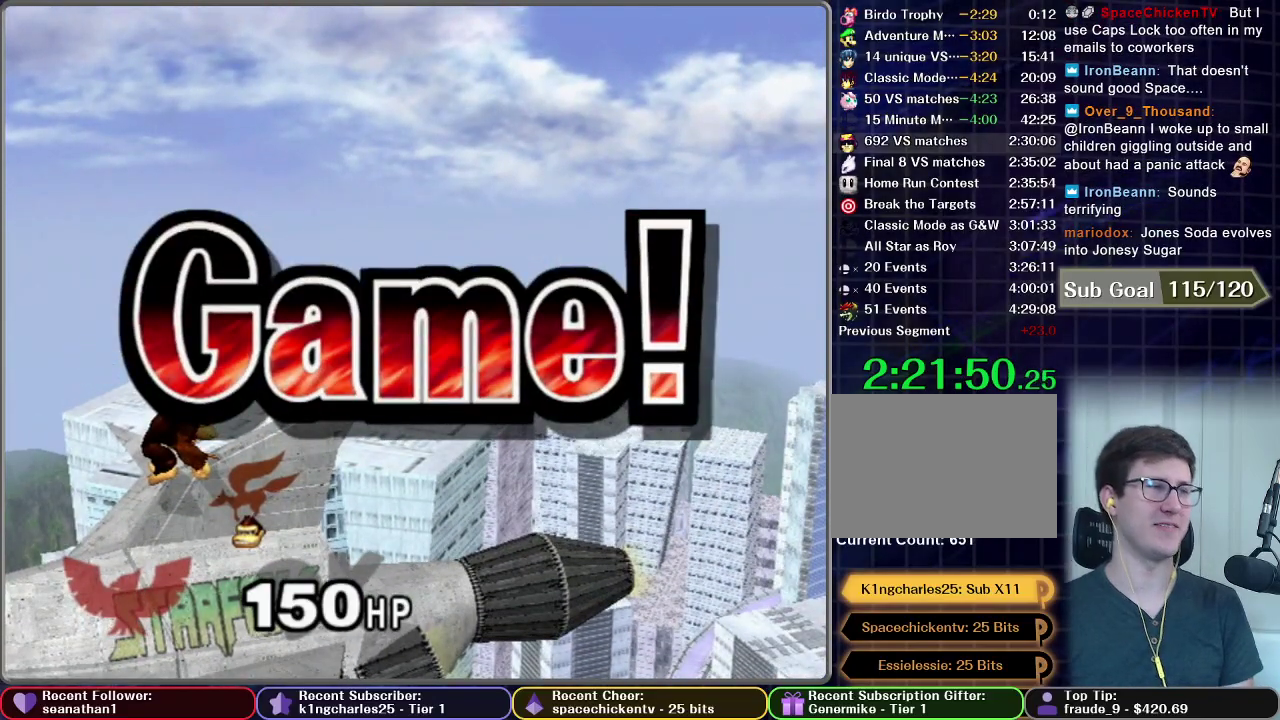
{"buttons": [], "left_stick": "center", "events": []}
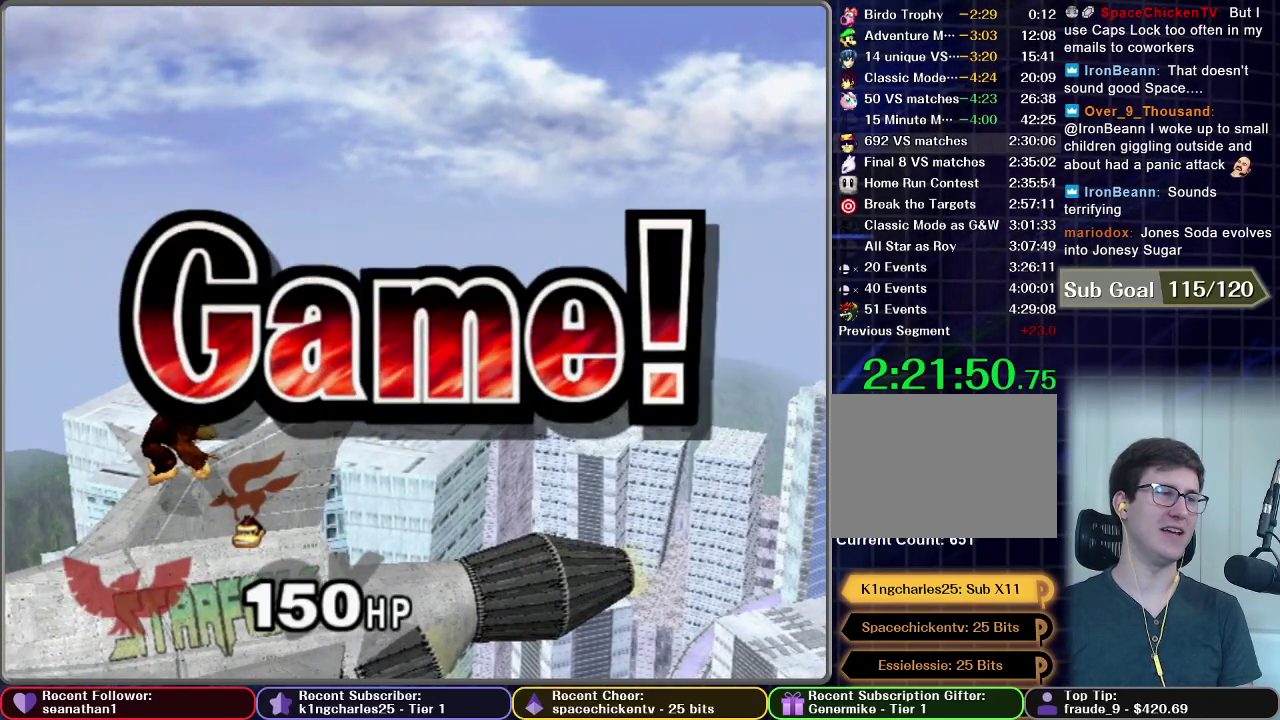
{"buttons": [], "left_stick": "center", "events": []}
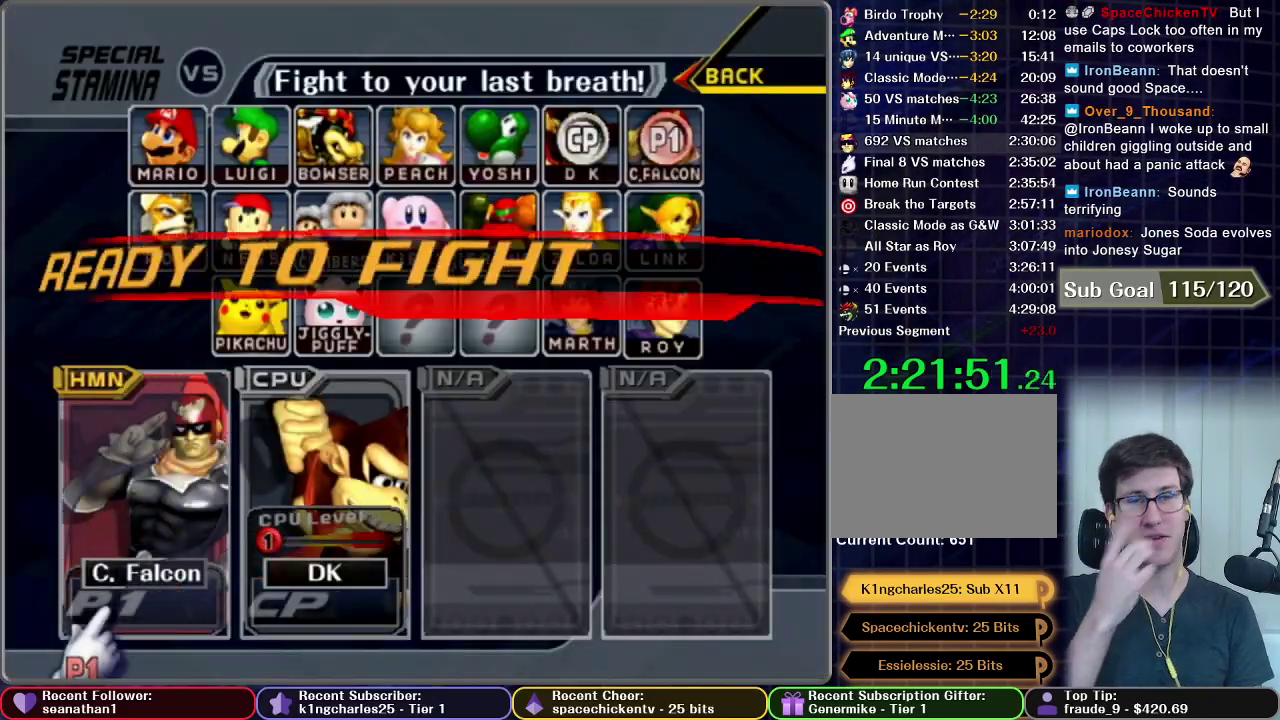
{"buttons": ["START"], "left_stick": "center", "events": [[501, "START", "down"]]}
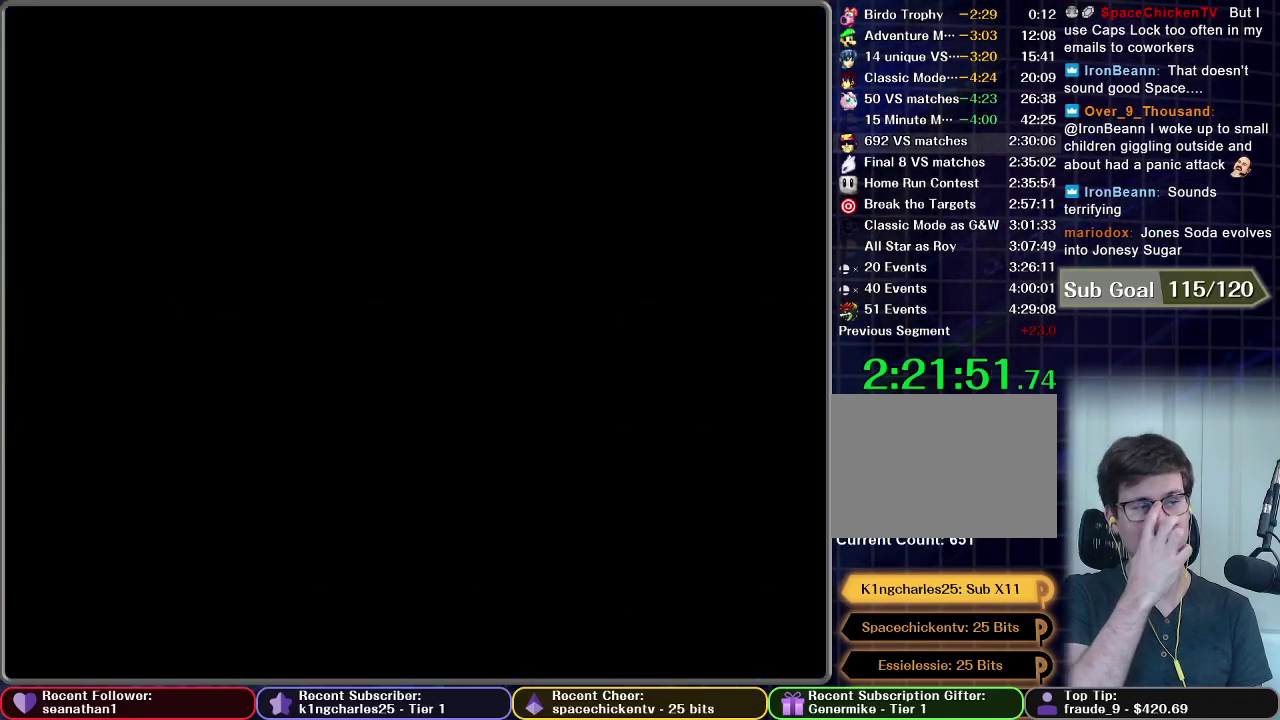
{"buttons": ["START"], "left_stick": "center", "events": [[183, "START", "up"], [266, "START", "down"], [350, "START", "up"], [433, "START", "down"]]}
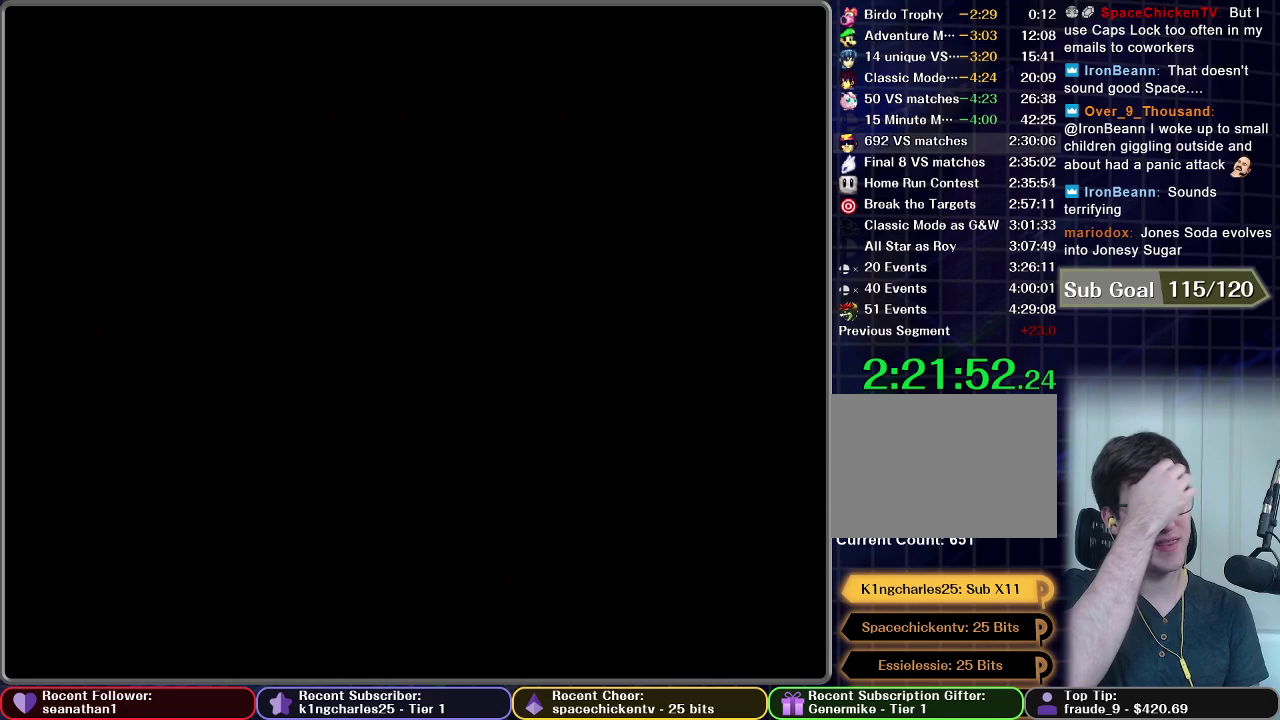
{"buttons": [], "left_stick": "center", "events": [[50, "START", "up"]]}